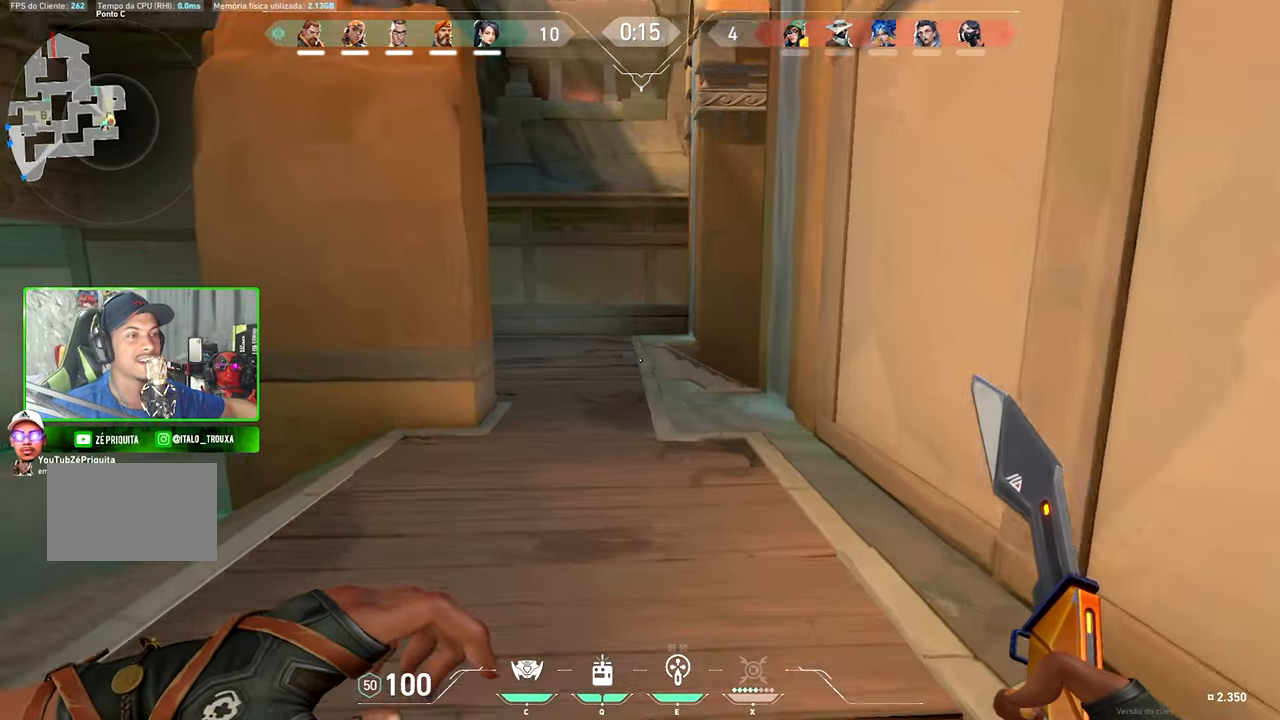
Gameplay with keyboard and mouse; each line is a JSON object with the keys and mouse buttons held at the frame after it. "events" lists presses ("down") and releases ("up") of "1", "2", "3", "4", "5", "a", "alt", "c", "caps_lock", "ctrl", "d", "e", "f", "g", "q", "r", "s", "shift", "space", "t", "tab", "v", "w", "x", "z", "mouse_left", "mouse_wheel" and "mouse_right" between this image and that frame as [ms after this image, input, new state], when the widget could be followed in between. "mouse_left", "mouse_wheel", "mouse_right" = the "left", "wheel", "right" buttons of the "mouse" list. No other keys are recorded. "wheel" means that the mouse wheel is clicked or scrolled. "mouse_move" is the direction in which the mouse moves at that frame (one of eight, or "still"), when it could be read.
{"keys": ["v", "w"], "mouse": [], "mouse_move": "left", "events": []}
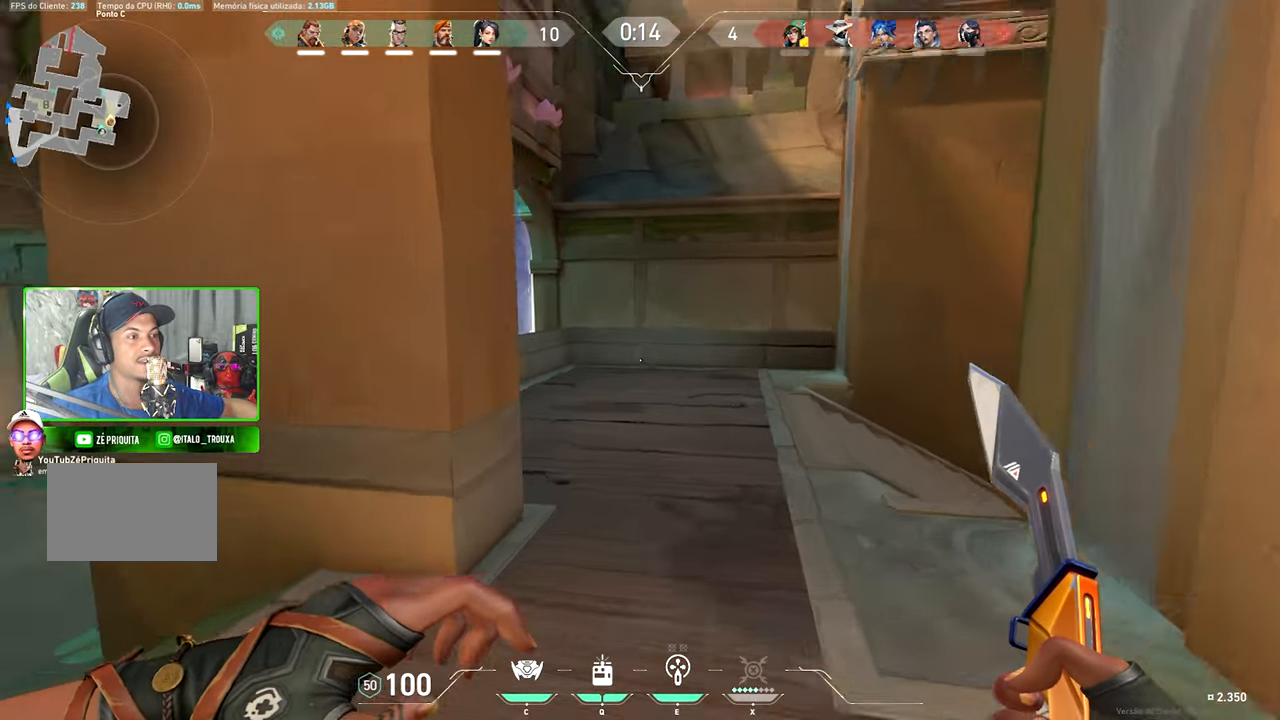
{"keys": ["v", "w"], "mouse": [], "mouse_move": "left", "events": [[183, "a", "down"], [183, "v", "up"], [233, "a", "up"], [300, "v", "down"]]}
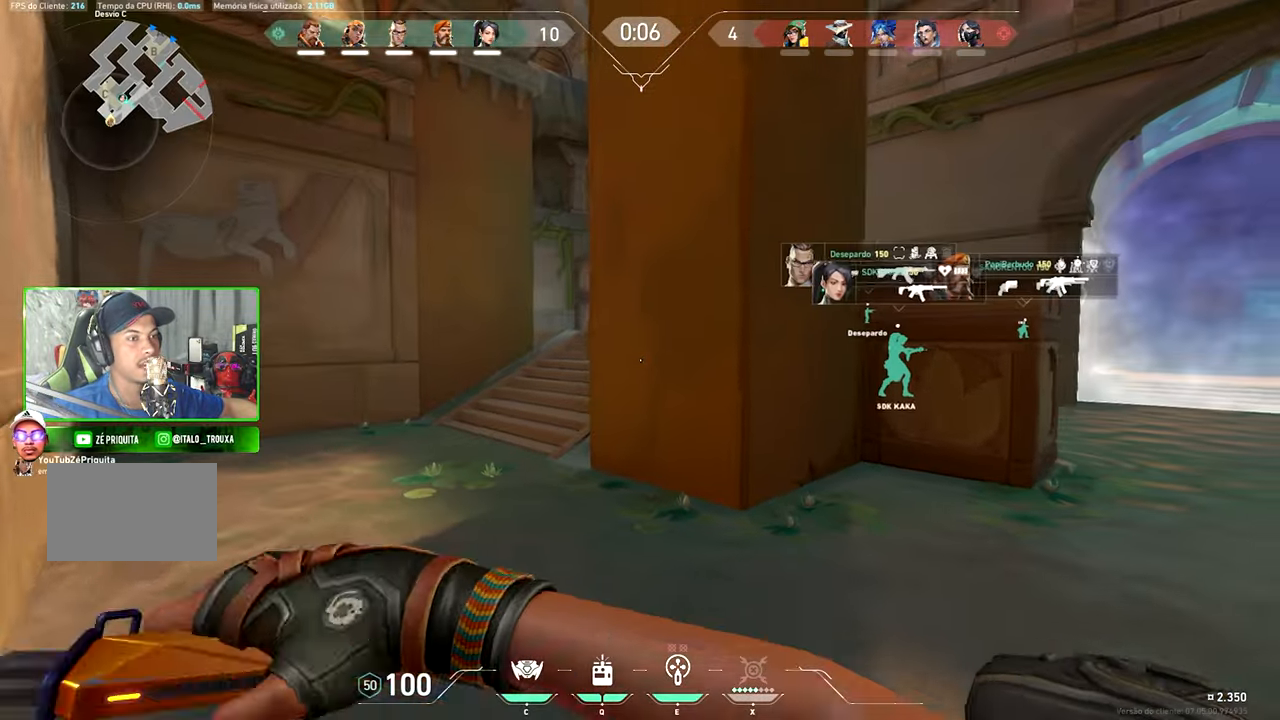
{"keys": ["v", "w"], "mouse": [], "mouse_move": "left", "events": []}
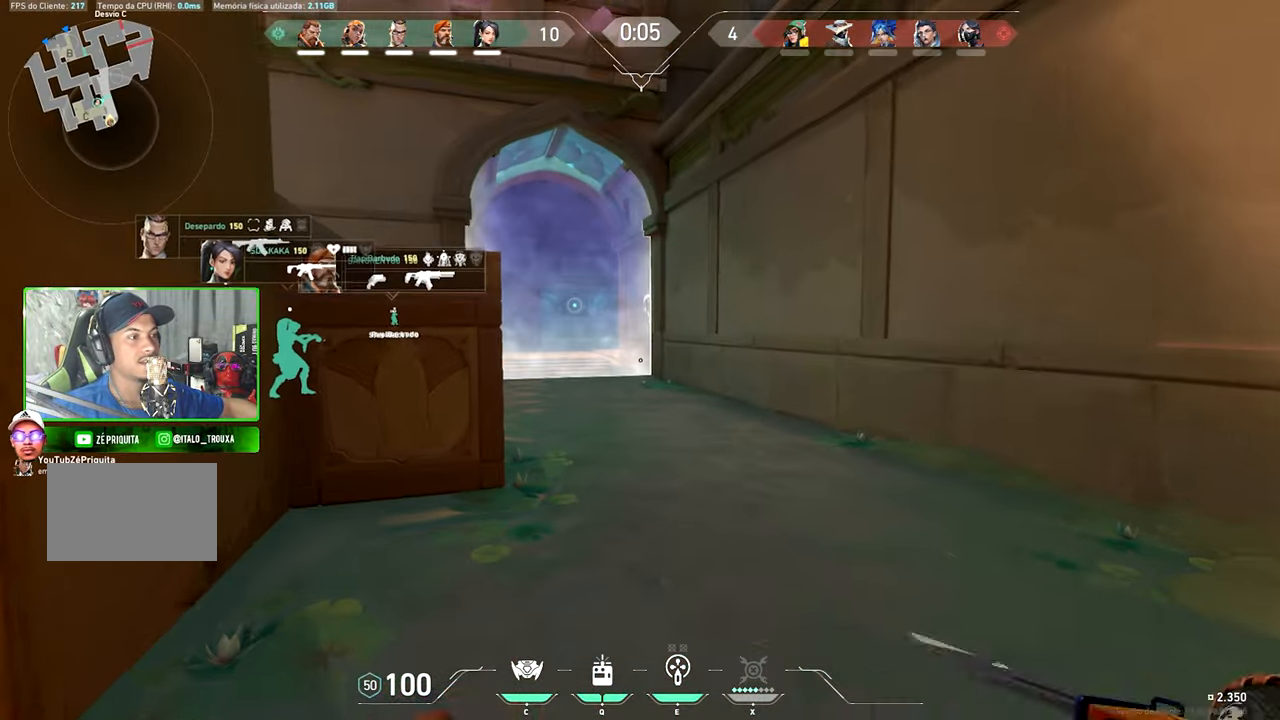
{"keys": ["v", "w"], "mouse": [], "mouse_move": "left", "events": [[33, "v", "up"], [200, "v", "down"]]}
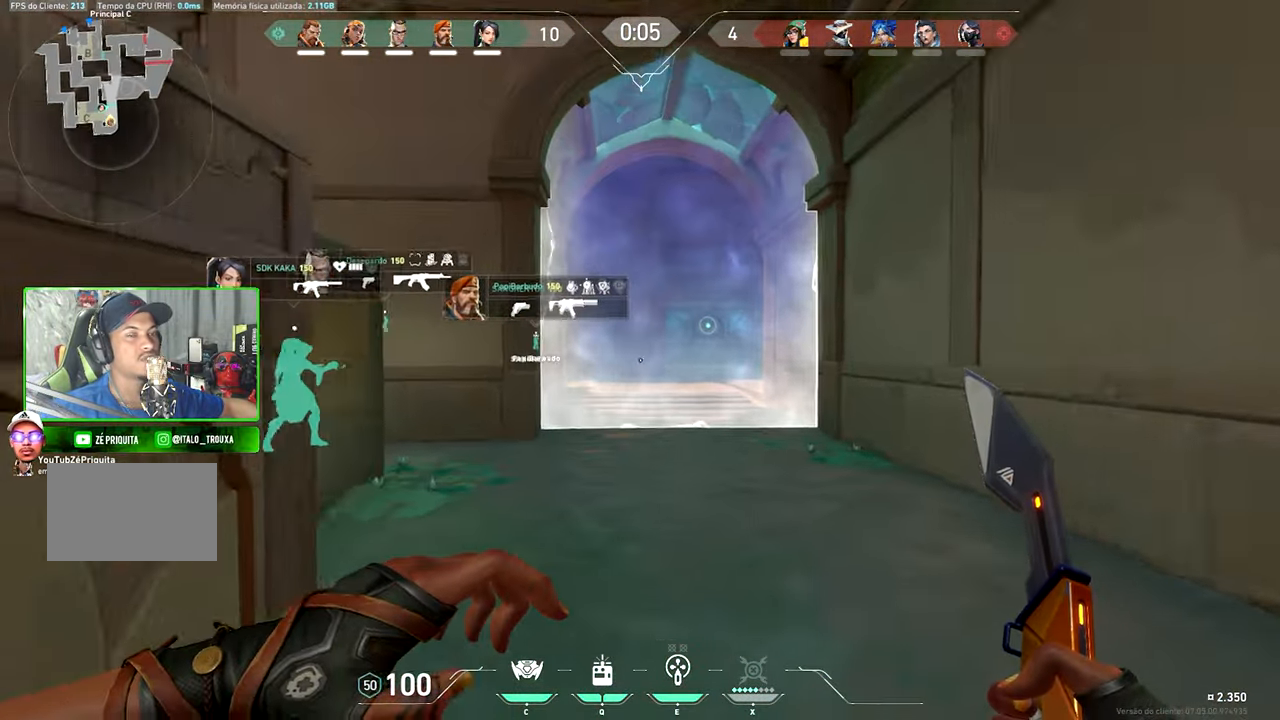
{"keys": ["shift", "v", "w"], "mouse": [], "mouse_move": "still", "events": [[117, "shift", "down"]]}
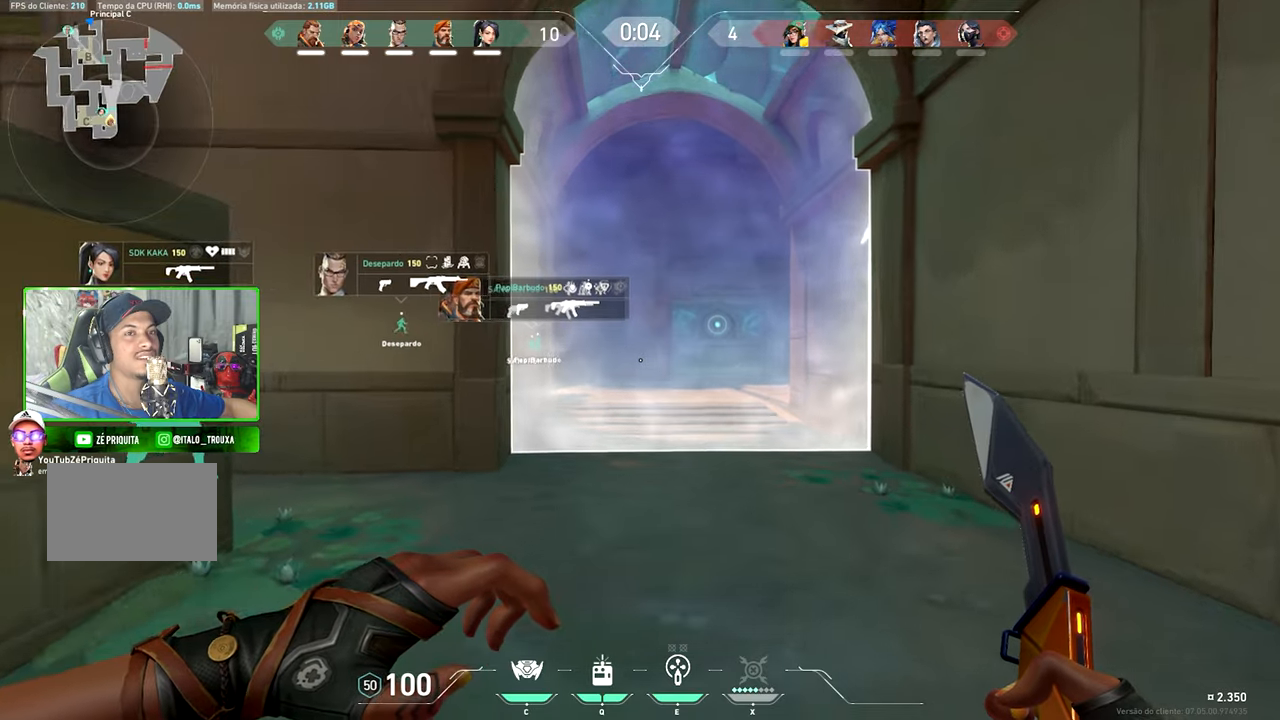
{"keys": ["shift", "v", "w"], "mouse": [], "mouse_move": "left", "events": []}
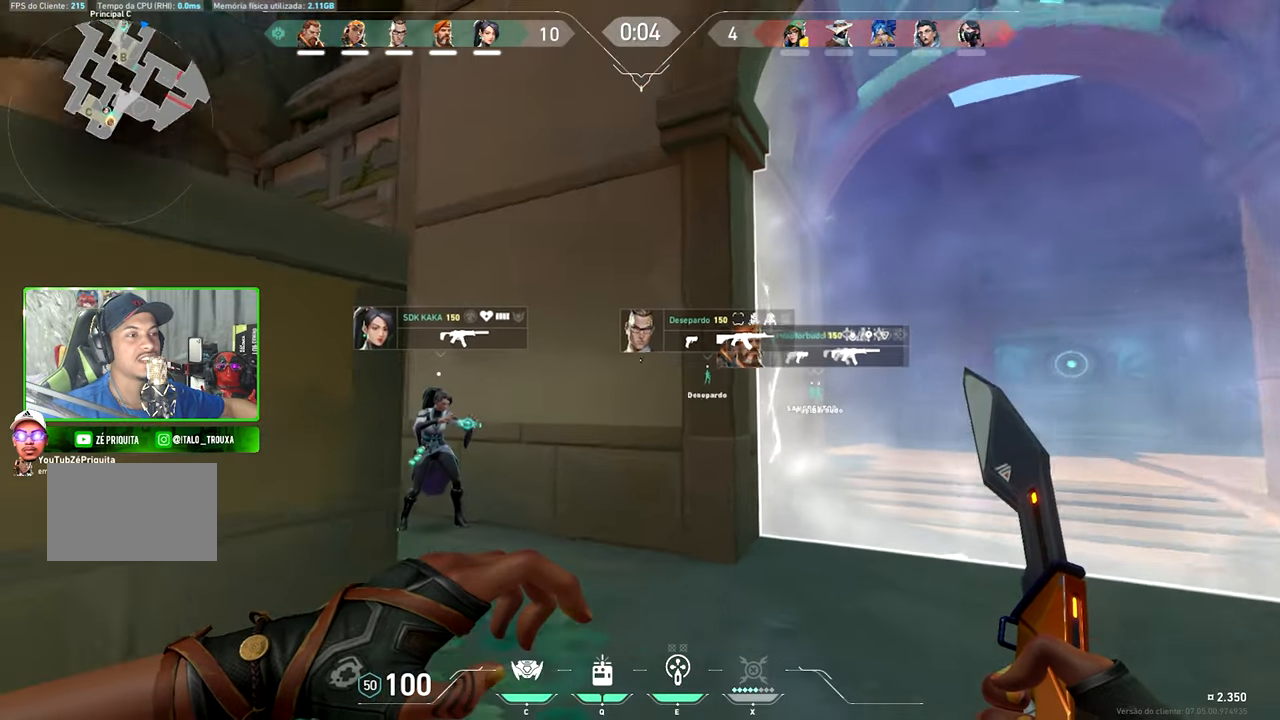
{"keys": ["shift", "v", "w"], "mouse": [], "mouse_move": "right", "events": []}
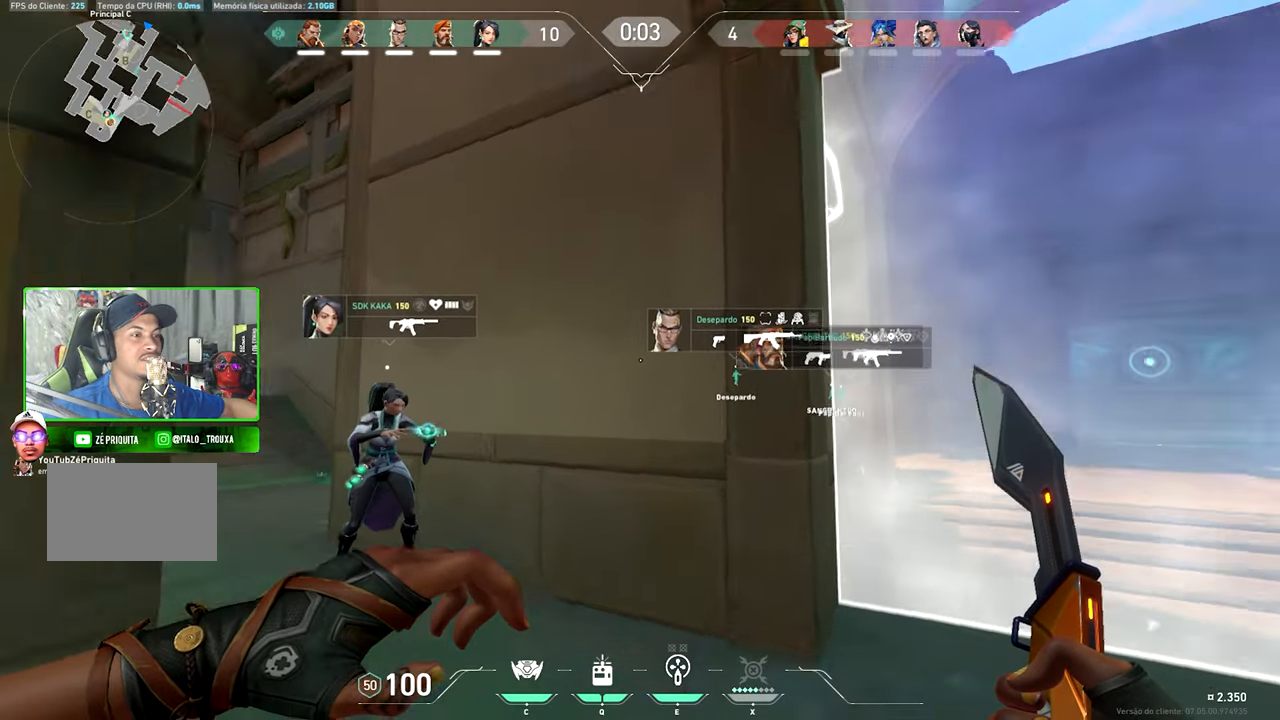
{"keys": ["shift", "v"], "mouse": [], "mouse_move": "still", "events": [[317, "w", "up"]]}
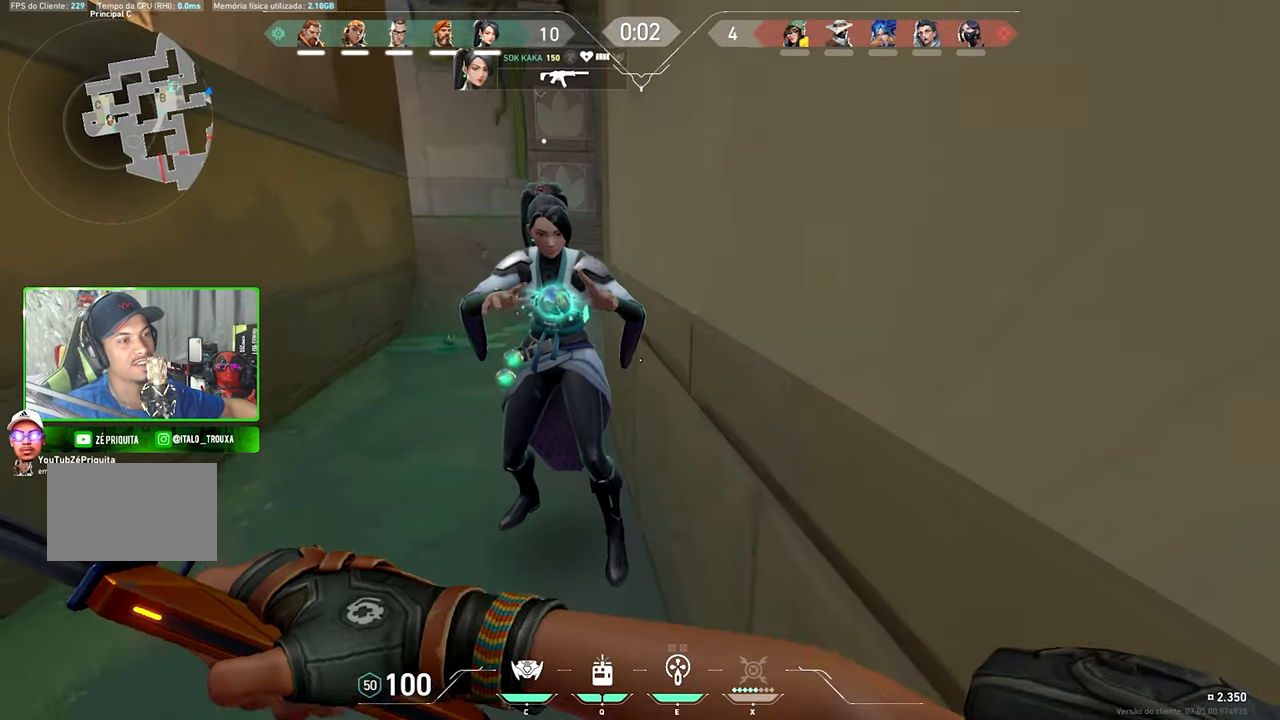
{"keys": ["shift", "v", "w"], "mouse": [], "mouse_move": "still", "events": [[100, "w", "down"]]}
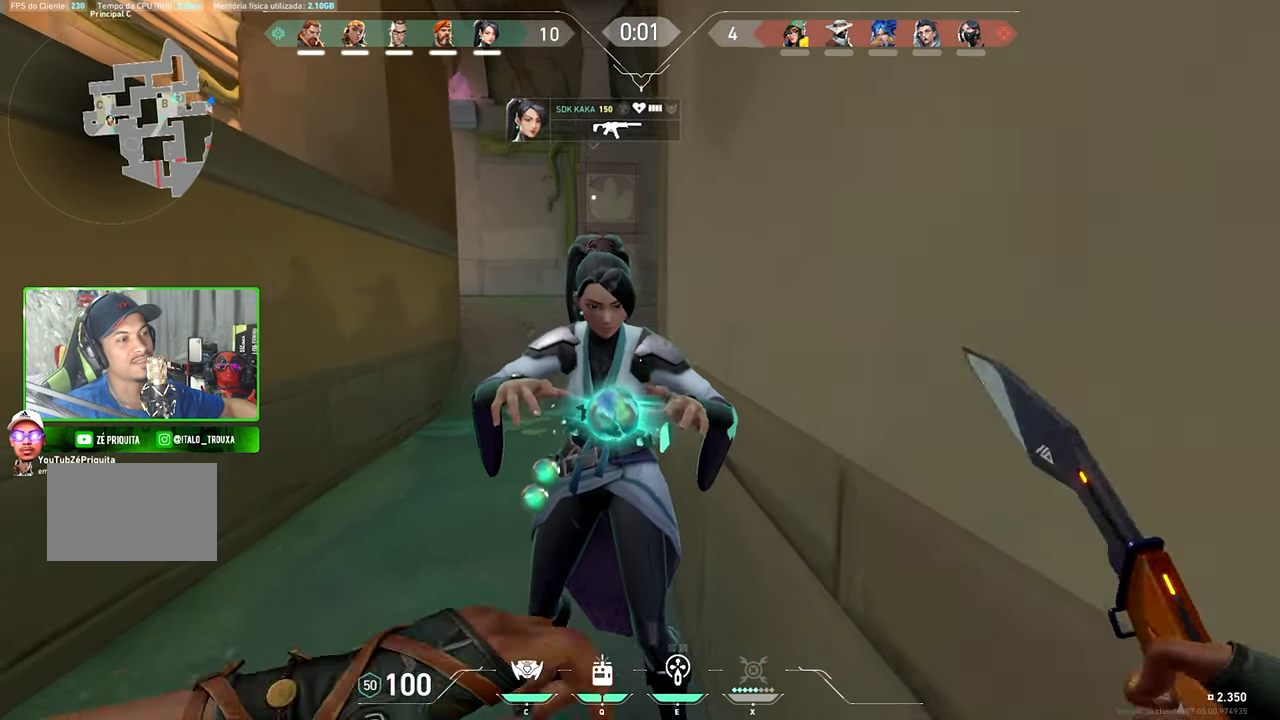
{"keys": ["shift", "v"], "mouse": [], "mouse_move": "still", "events": [[167, "w", "up"]]}
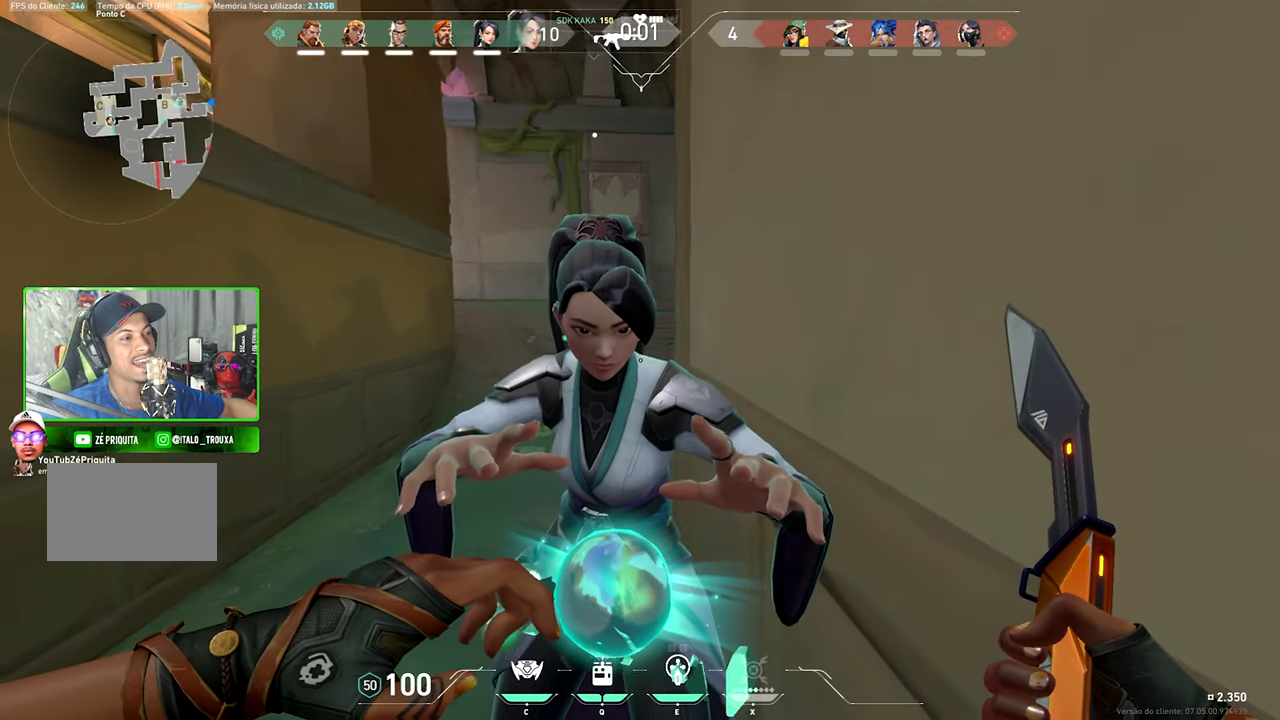
{"keys": ["shift", "v"], "mouse": [], "mouse_move": "still", "events": []}
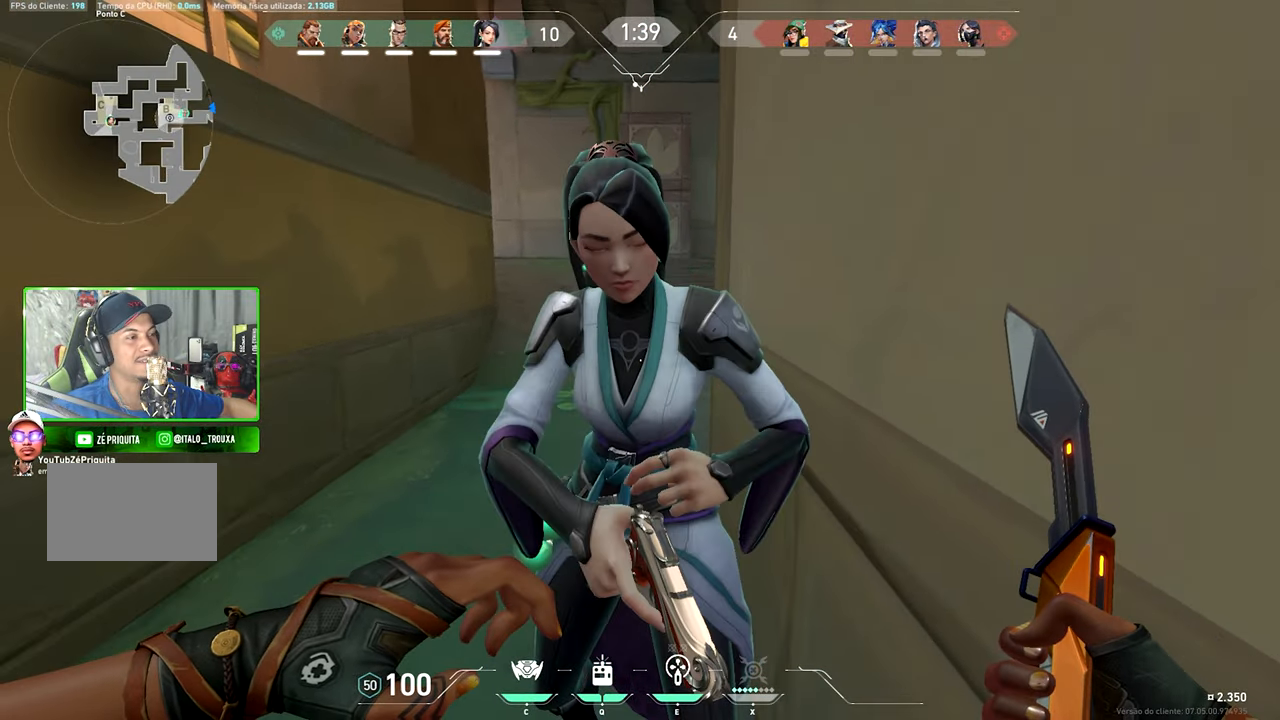
{"keys": ["d", "w"], "mouse": [], "mouse_move": "left", "events": [[217, "w", "down"], [267, "shift", "up"], [267, "v", "up"], [400, "d", "down"]]}
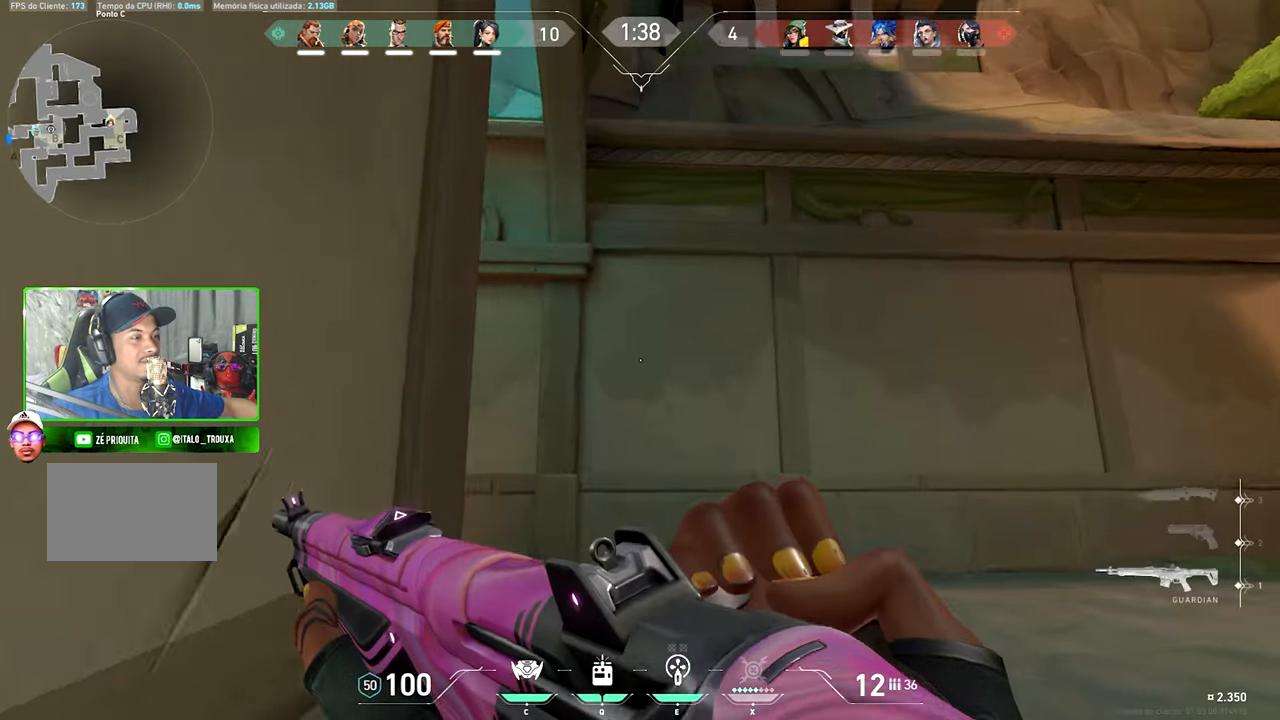
{"keys": ["a", "d", "shift", "w"], "mouse": [], "mouse_move": "still", "events": [[34, "w", "up"], [134, "shift", "down"], [184, "w", "down"], [234, "d", "up"], [417, "a", "down"], [467, "d", "down"]]}
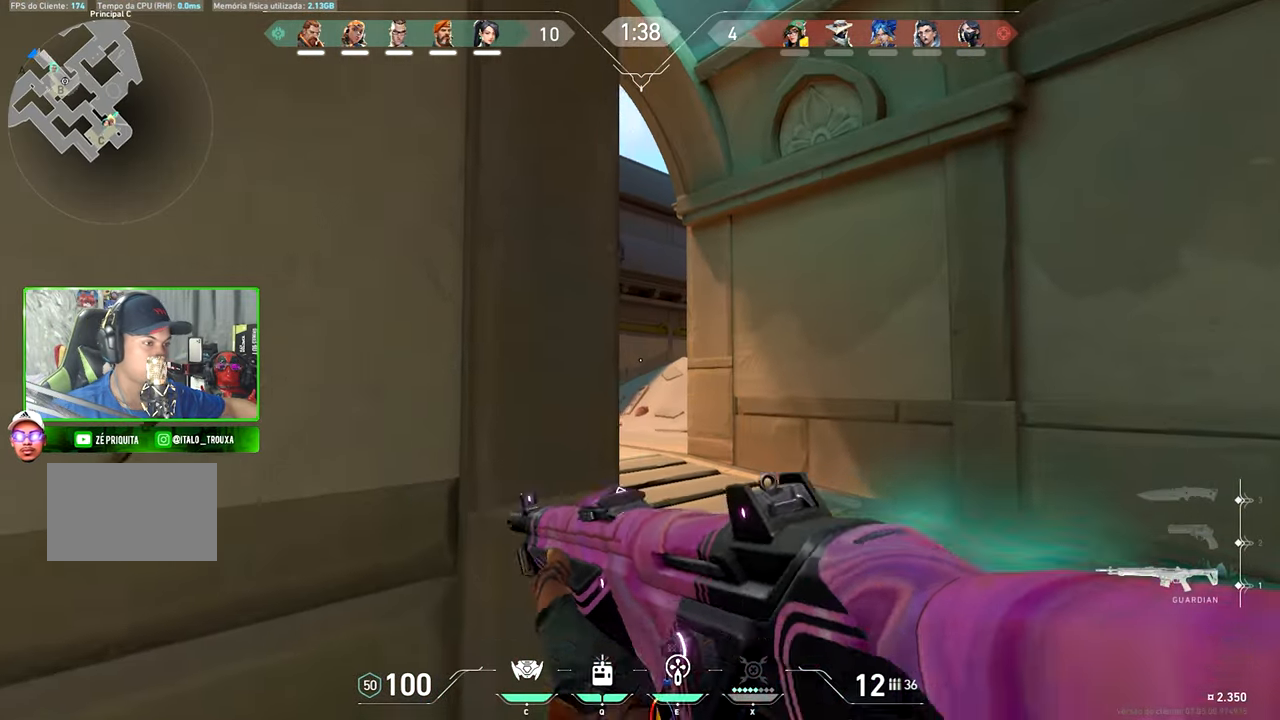
{"keys": ["a", "shift"], "mouse": [], "mouse_move": "still", "events": [[17, "a", "up"], [17, "w", "up"], [117, "a", "down"], [117, "d", "up"], [334, "a", "up"], [334, "d", "down"], [484, "a", "down"], [484, "d", "up"]]}
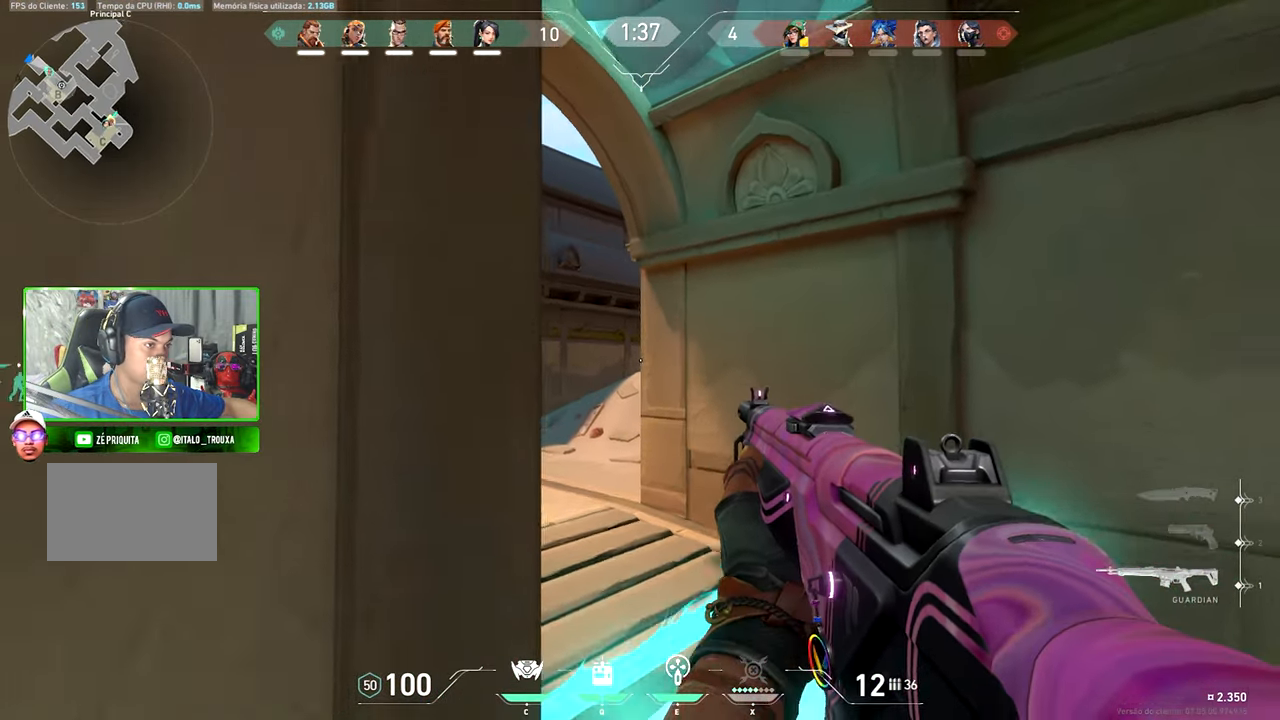
{"keys": ["shift"], "mouse": [], "mouse_move": "still", "events": [[217, "a", "up"], [266, "d", "down"], [400, "a", "down"], [400, "d", "up"], [500, "a", "up"]]}
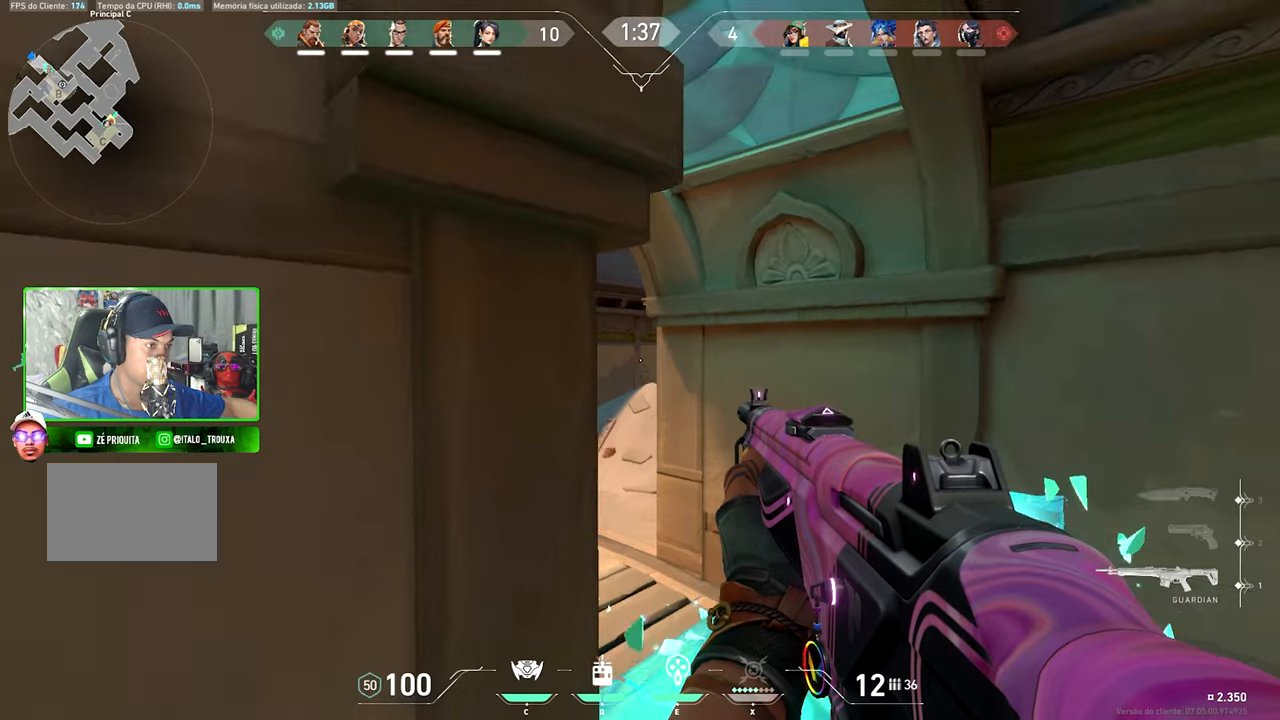
{"keys": ["d", "shift"], "mouse": [], "mouse_move": "still", "events": [[50, "d", "down"], [133, "d", "up"], [250, "a", "down"], [333, "a", "up"], [333, "s", "down"], [433, "s", "up"], [483, "d", "down"]]}
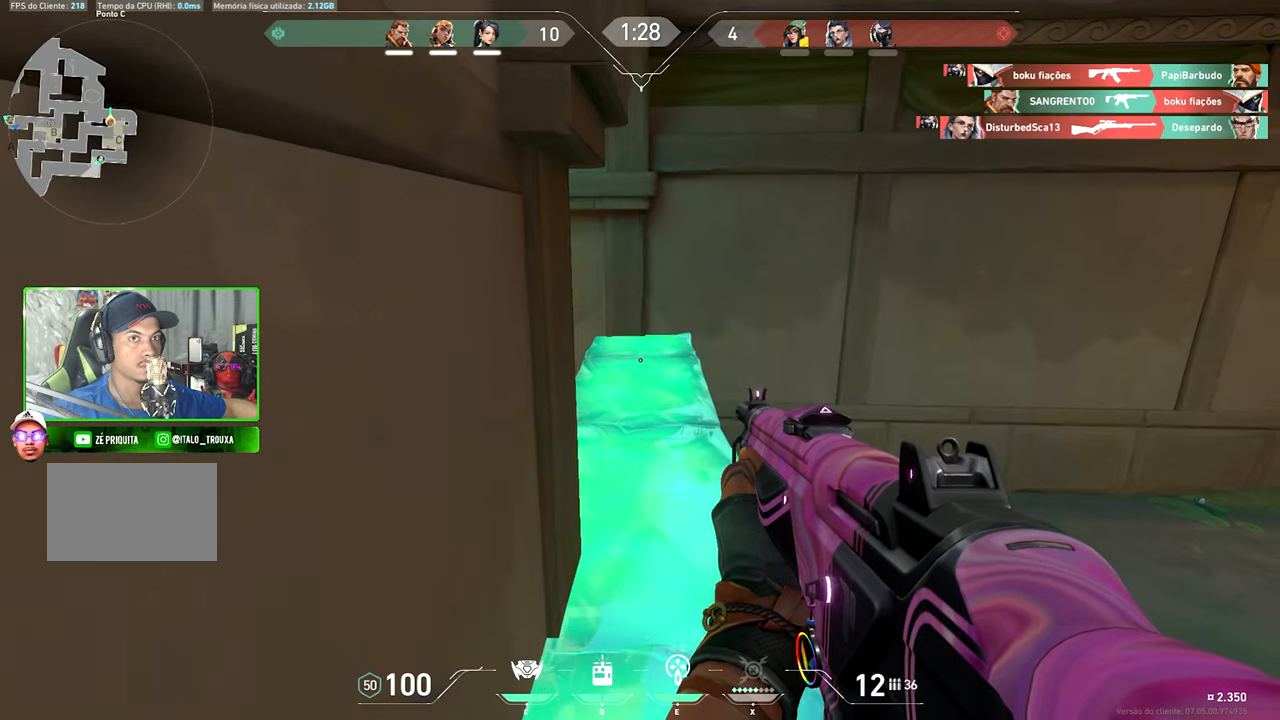
{"keys": ["shift", "w"], "mouse": [], "mouse_move": "up-left", "events": [[16, "d", "up"], [66, "a", "down"], [216, "a", "up"], [216, "d", "down"], [350, "d", "up"], [350, "w", "down"]]}
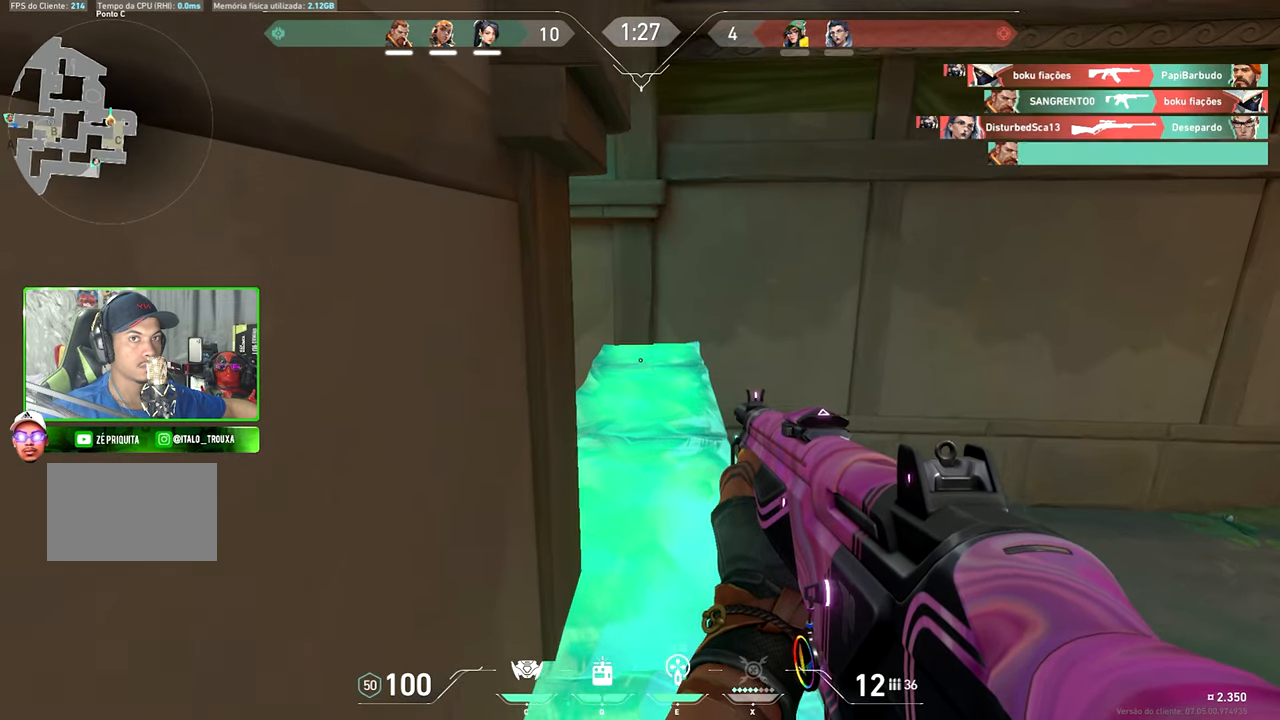
{"keys": ["d", "shift", "w"], "mouse": [], "mouse_move": "left", "events": [[183, "d", "down"]]}
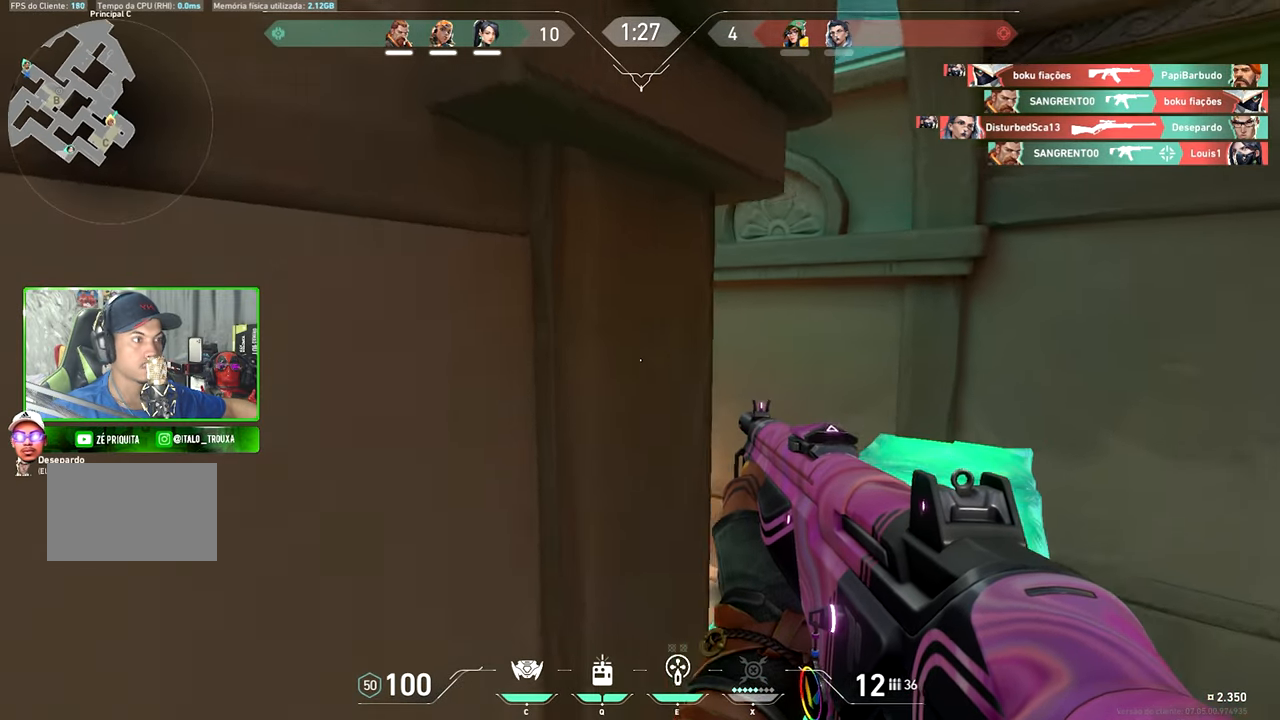
{"keys": ["a", "w"], "mouse": [], "mouse_move": "left", "events": [[233, "shift", "up"], [283, "d", "up"], [333, "a", "down"], [333, "w", "up"], [483, "w", "down"]]}
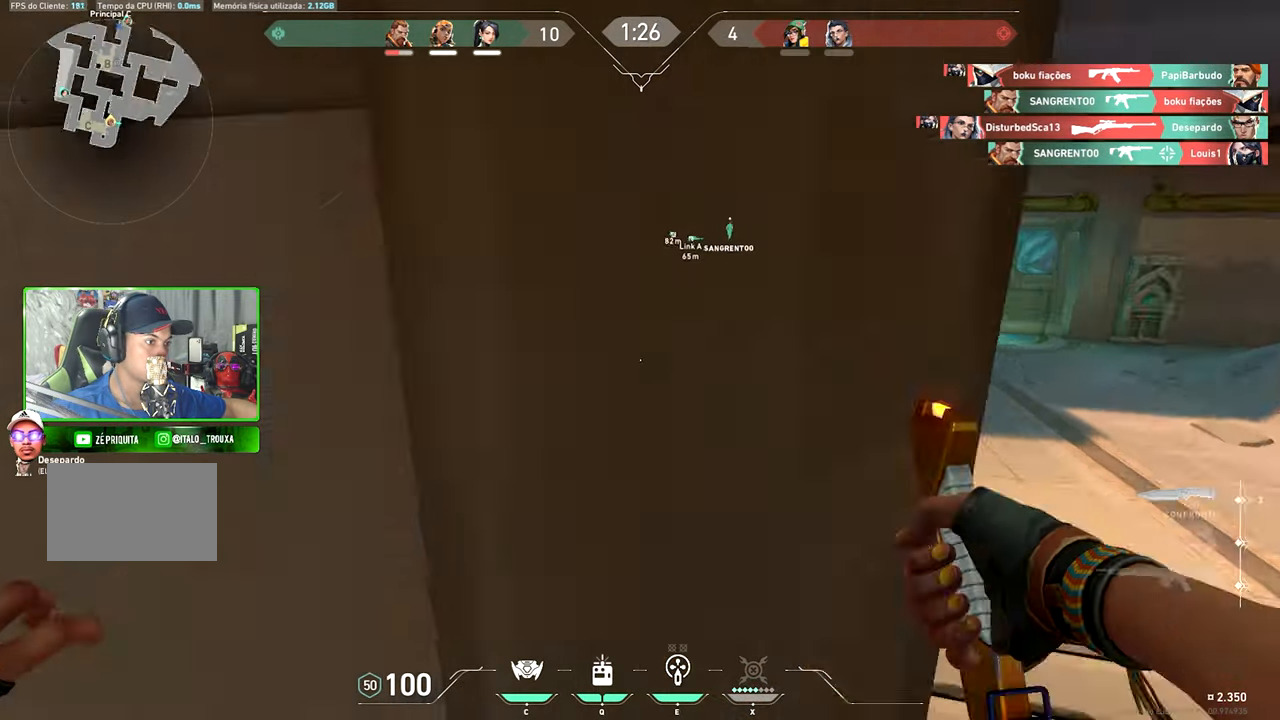
{"keys": ["w"], "mouse": [], "mouse_move": "up-right", "events": [[116, "a", "up"]]}
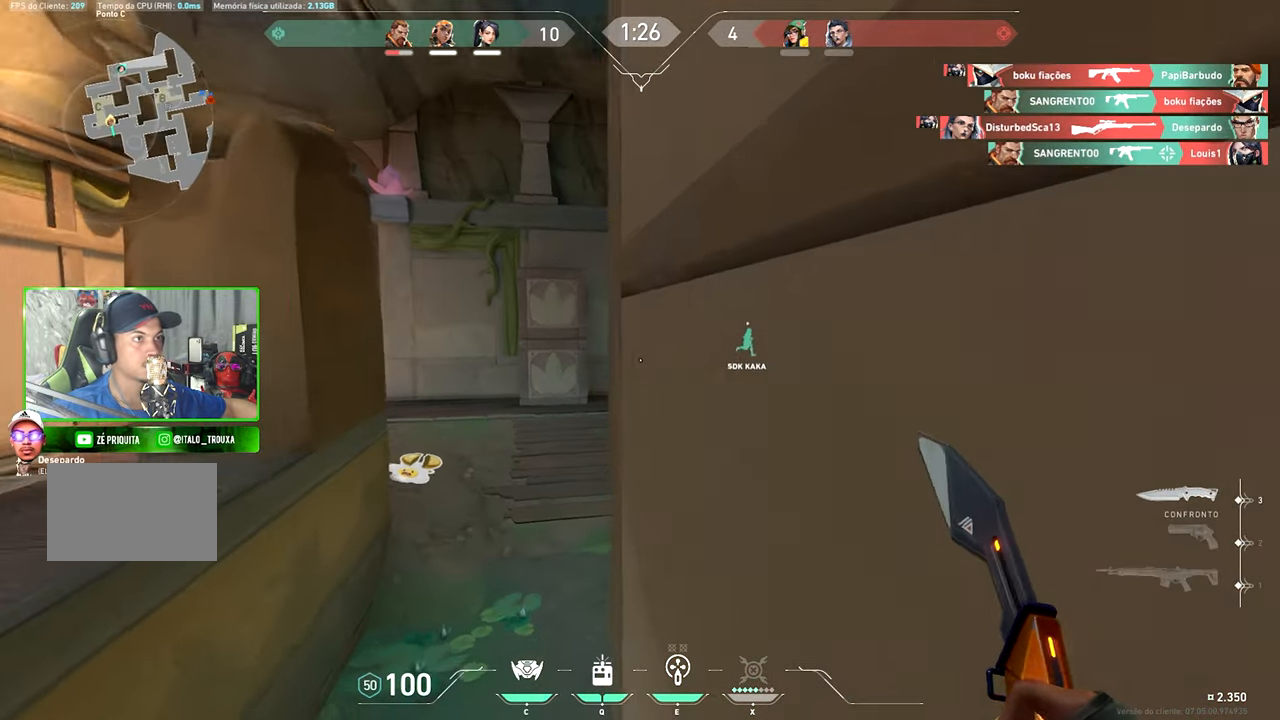
{"keys": ["w"], "mouse": [], "mouse_move": "left", "events": []}
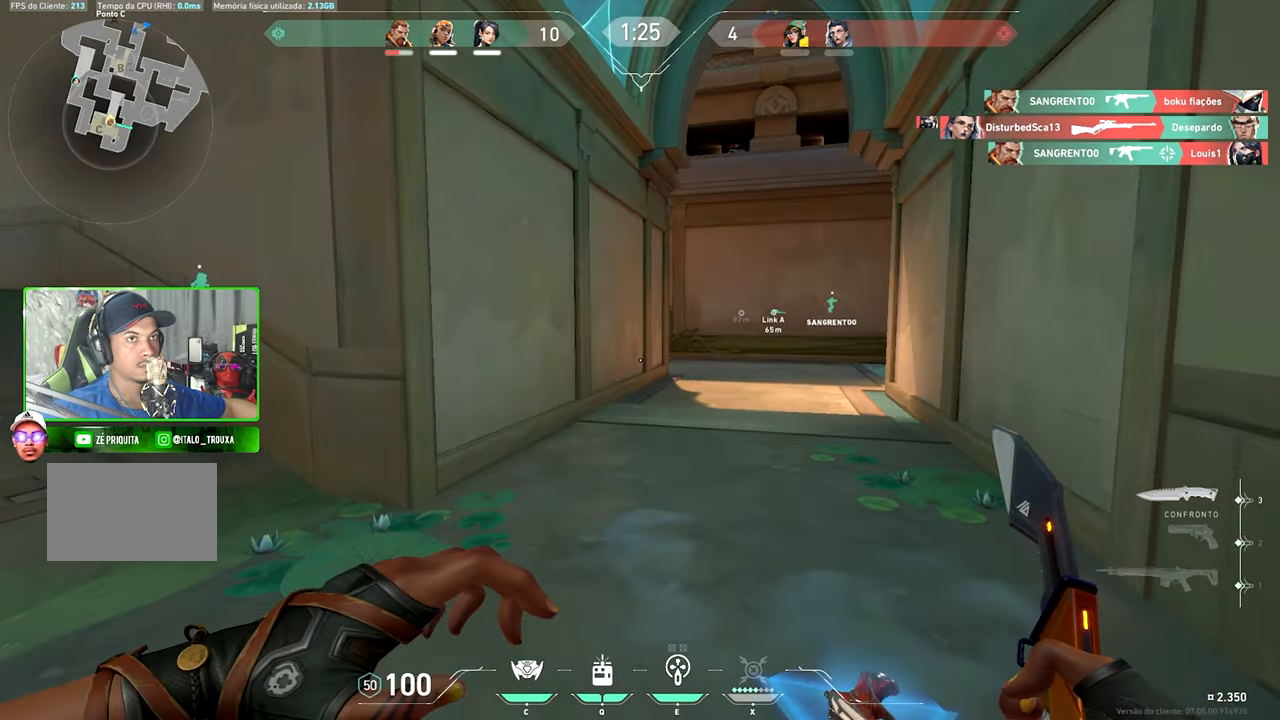
{"keys": ["w"], "mouse": [], "mouse_move": "still", "events": [[16, "d", "down"], [66, "d", "up"], [400, "d", "down"], [483, "d", "up"]]}
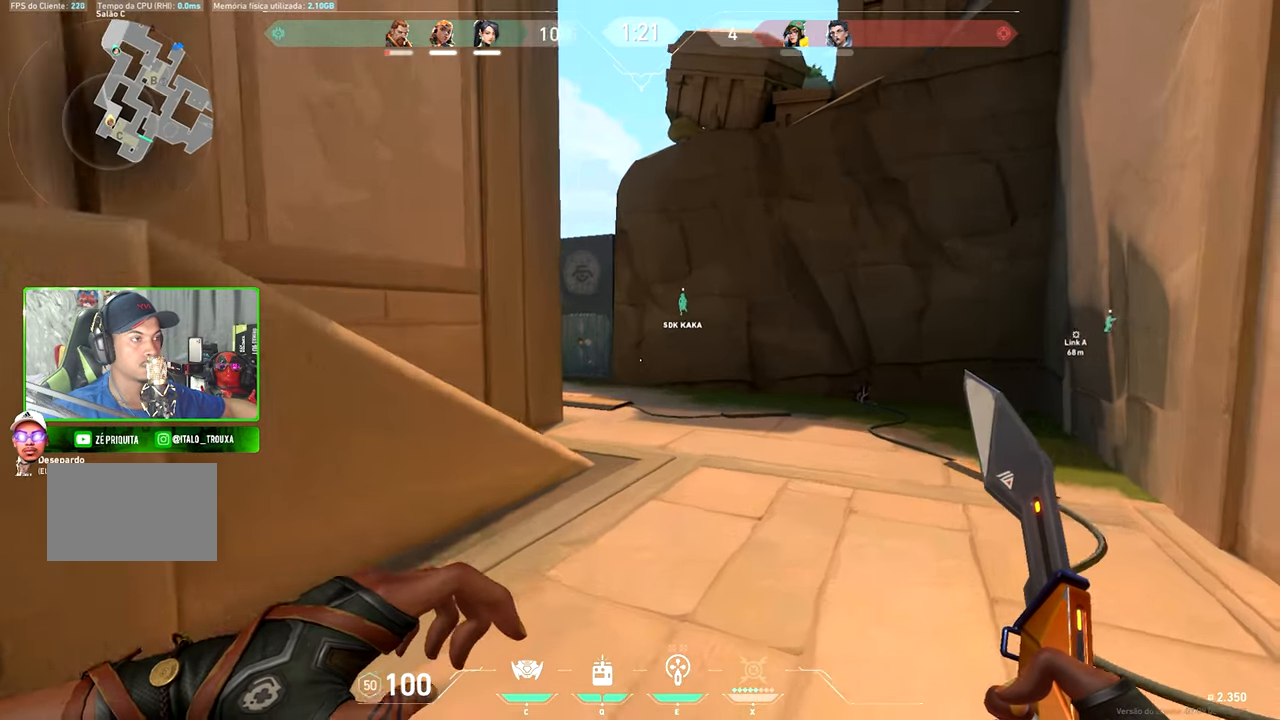
{"keys": ["w"], "mouse": [], "mouse_move": "still", "events": []}